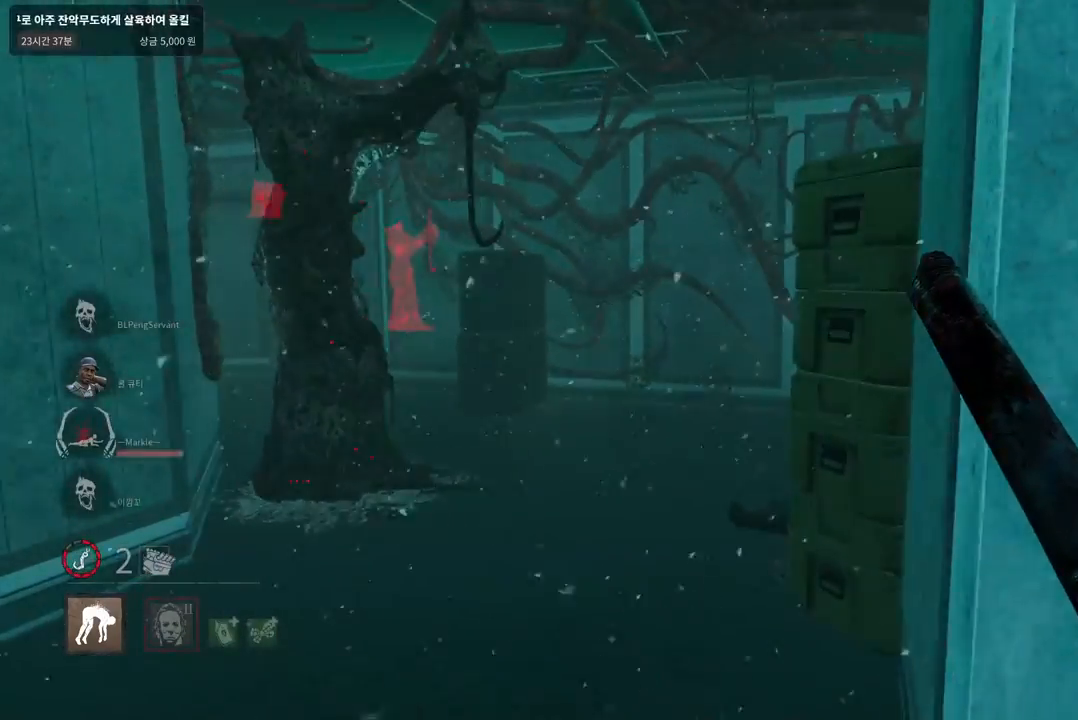
Gameplay with keyboard and mouse; each line is a JSON object with the keys and mouse buttons held at the frame after it. "events" lists presses ("down") and releases ("up") of "a", "ctrl", "d", "e", "q", "s", "shift", "space", "w", "mouse_left", "mouse_wheel", "mouse_right", "mouse_mb4" and "mouse_mb5" between this image and that frame as [ms after this image, input, new state], when the widget could be followed in between. "mouse_left", "mouse_wheel", "mouse_right", "mouse_mb4", "mouse_mb5" = the "left", "wheel", "right", "mb4", "mb5" buttons of the "mouse" list. No other keys are recorded. "wheel" means that the mouse wheel is clicked or scrolled. Mouse movement is not recorded.
{"keys": ["w"], "mouse": [], "events": [[83, "a", "down"], [383, "a", "up"]]}
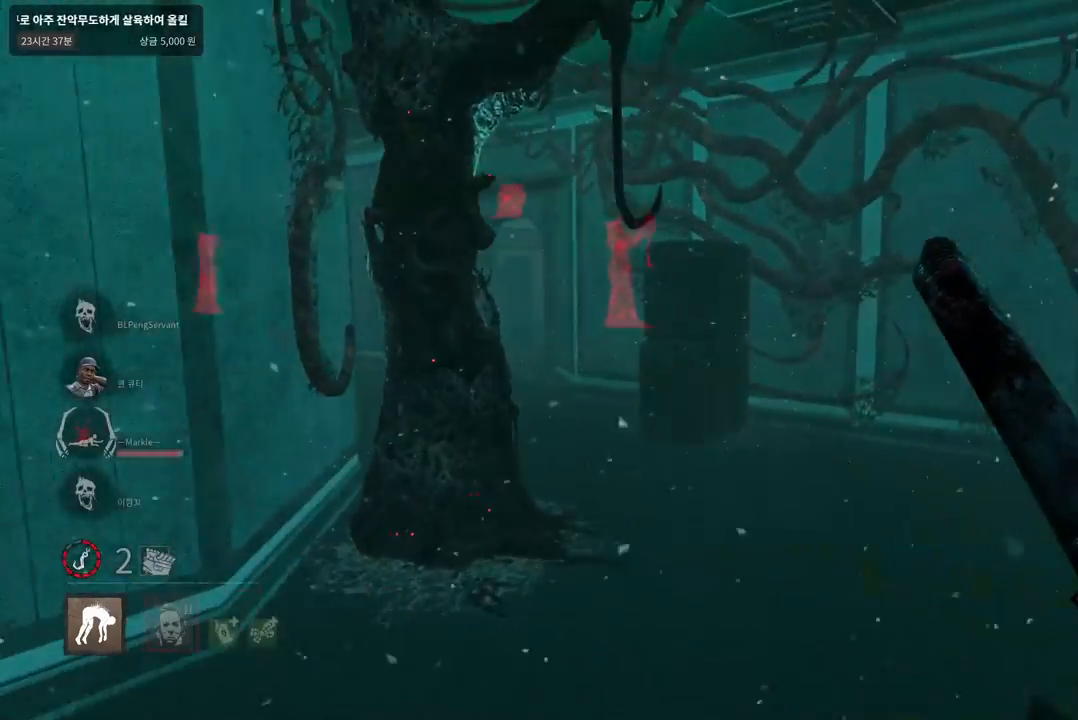
{"keys": ["w"], "mouse": [], "events": [[150, "d", "down"], [283, "d", "up"]]}
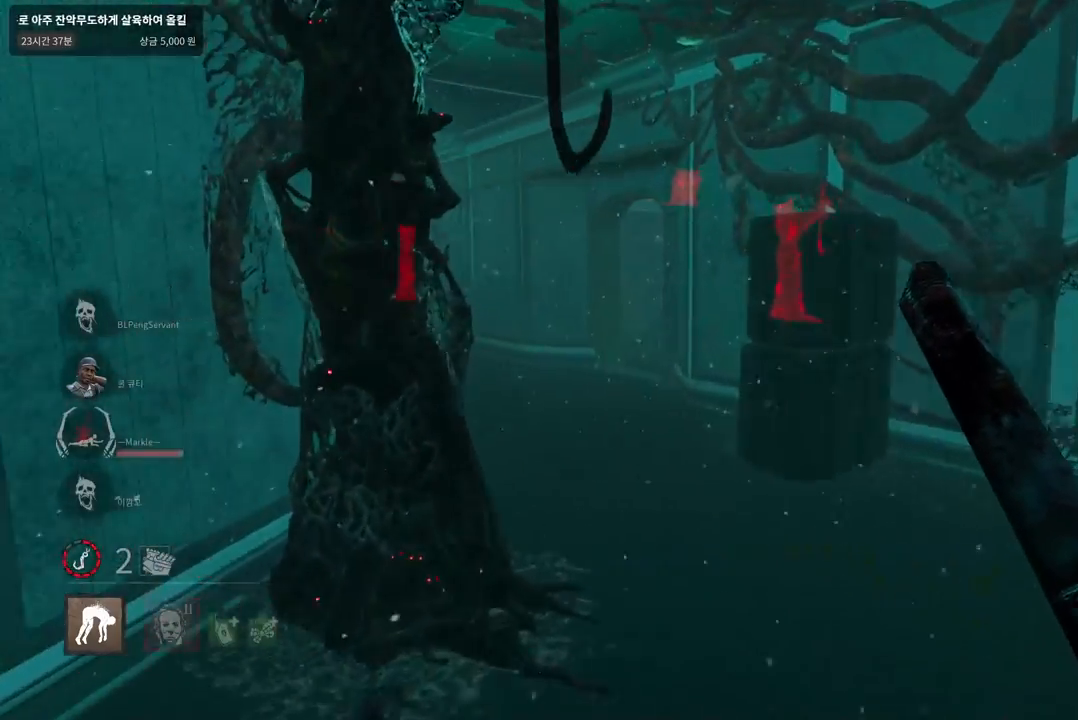
{"keys": ["space"], "mouse": [], "events": [[100, "d", "down"], [317, "space", "down"], [350, "d", "up"], [350, "w", "up"], [383, "space", "up"], [483, "space", "down"]]}
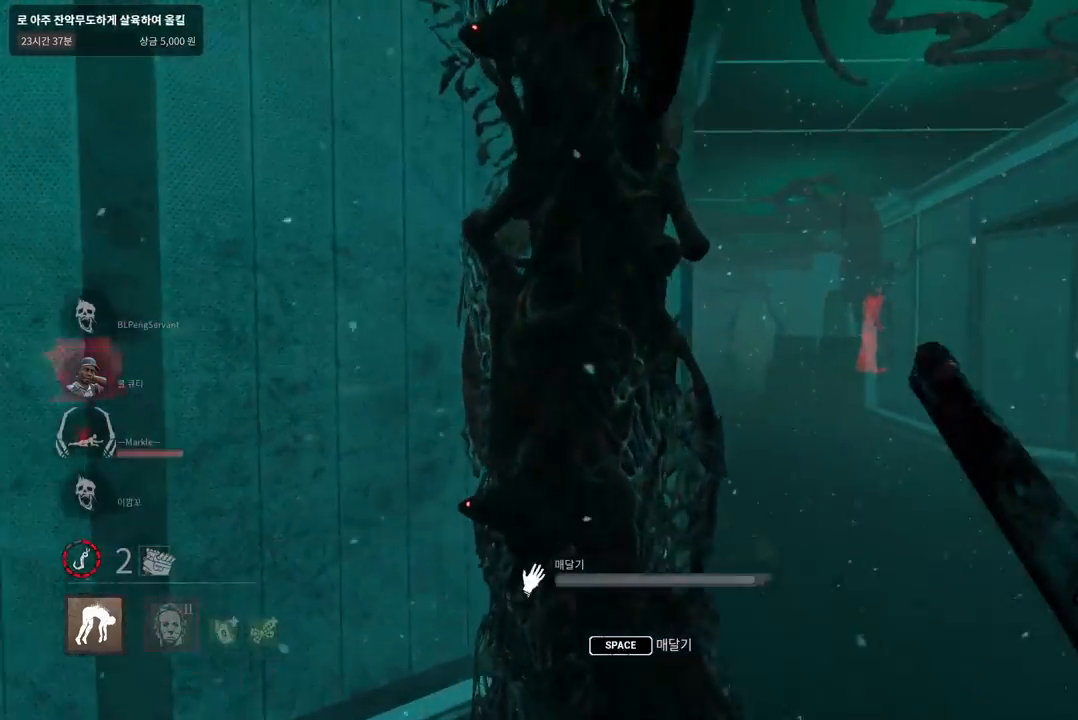
{"keys": [], "mouse": [], "events": [[33, "space", "up"], [133, "space", "down"], [183, "space", "up"], [267, "space", "down"], [333, "space", "up"], [433, "space", "down"], [500, "space", "up"]]}
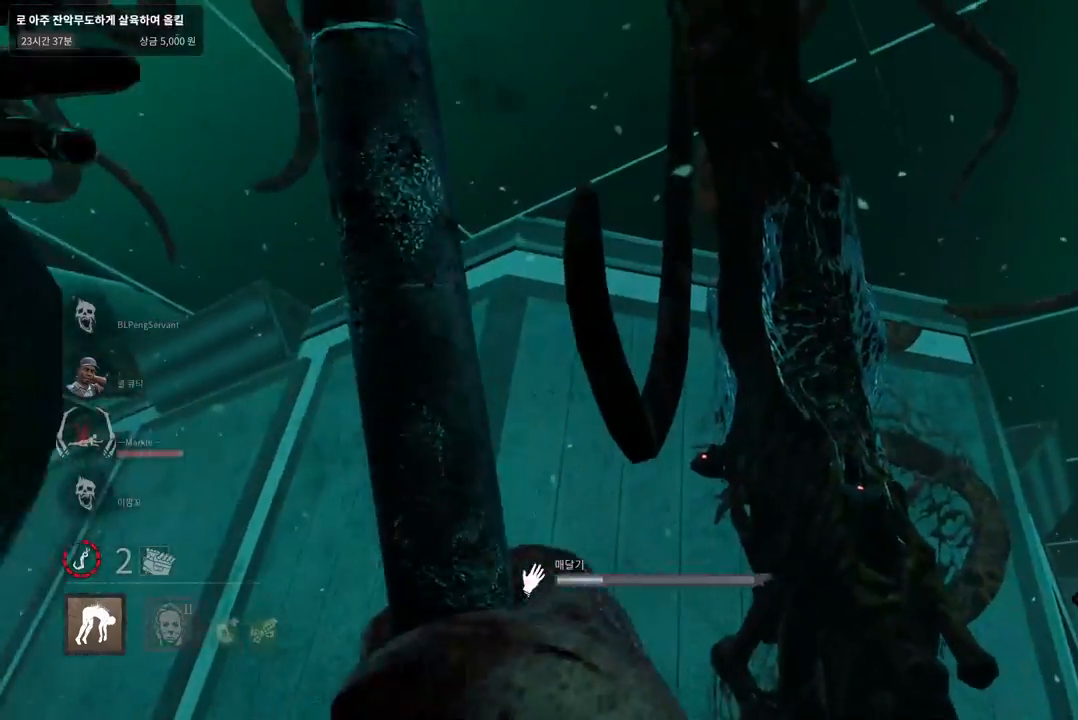
{"keys": [], "mouse": [], "events": [[100, "space", "down"], [167, "space", "up"], [267, "space", "down"], [333, "space", "up"]]}
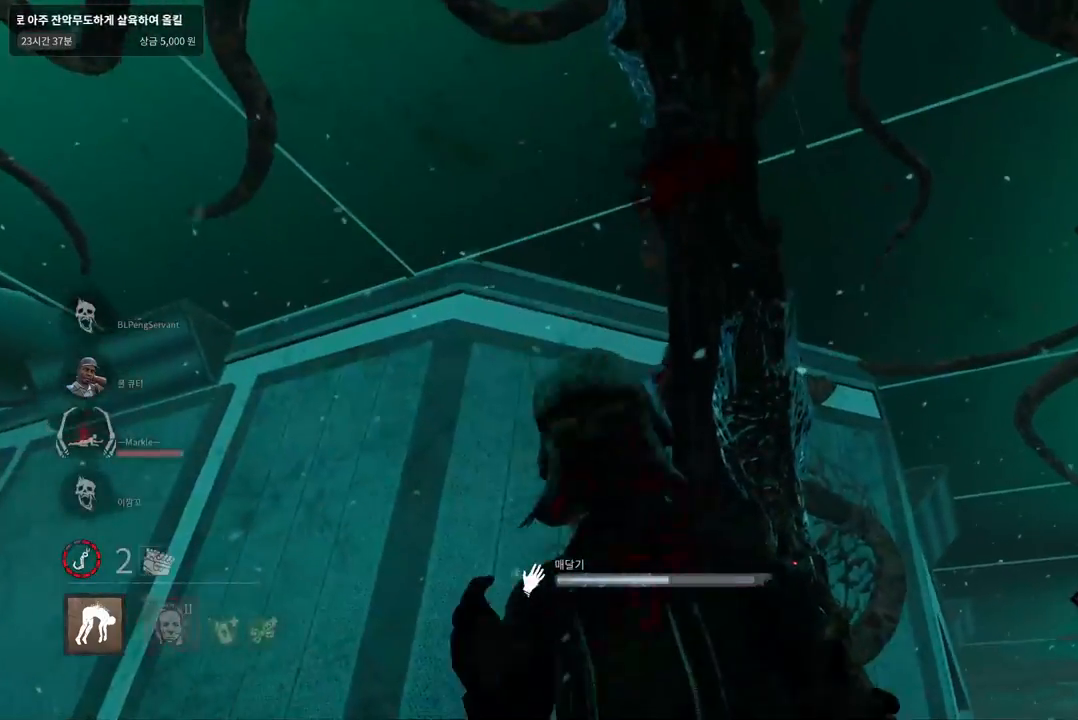
{"keys": ["s"], "mouse": [], "events": [[83, "s", "down"]]}
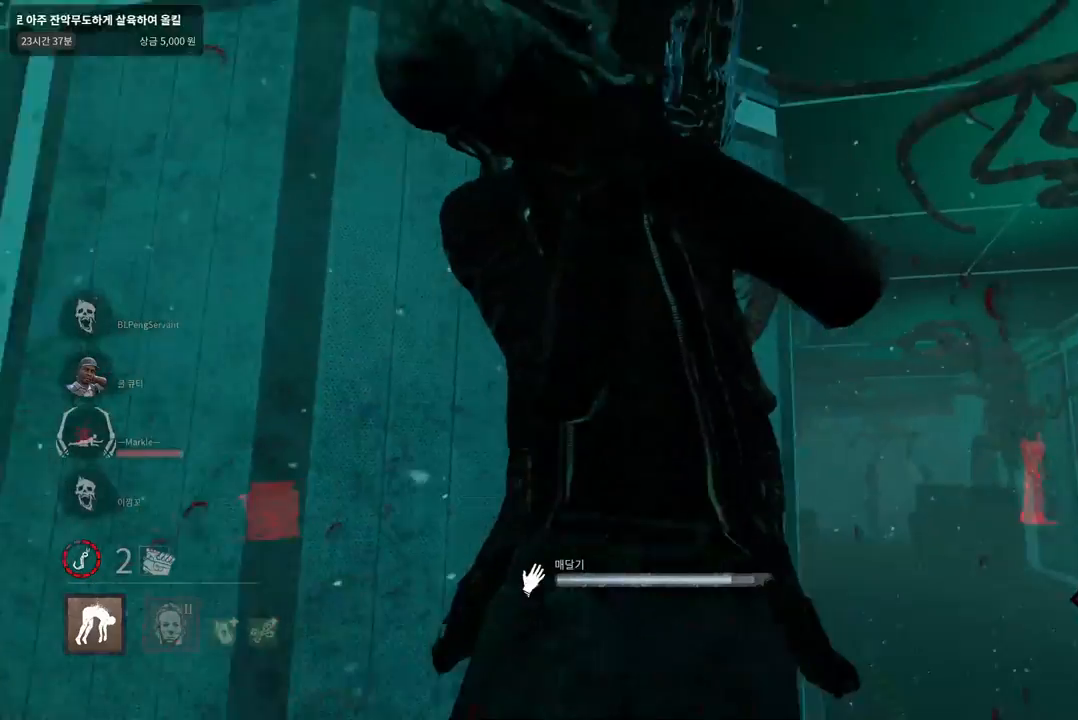
{"keys": ["a", "s"], "mouse": [], "events": [[383, "s", "up"], [417, "s", "down"], [500, "a", "down"]]}
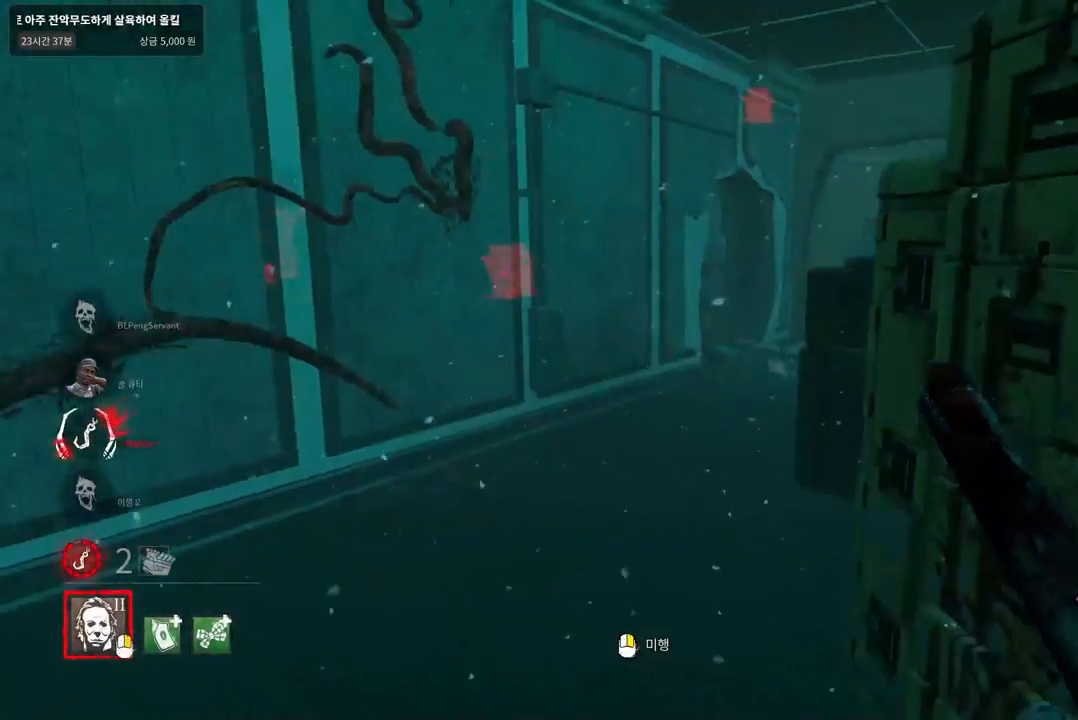
{"keys": ["d", "s"], "mouse": [], "events": [[100, "a", "up"], [367, "d", "down"]]}
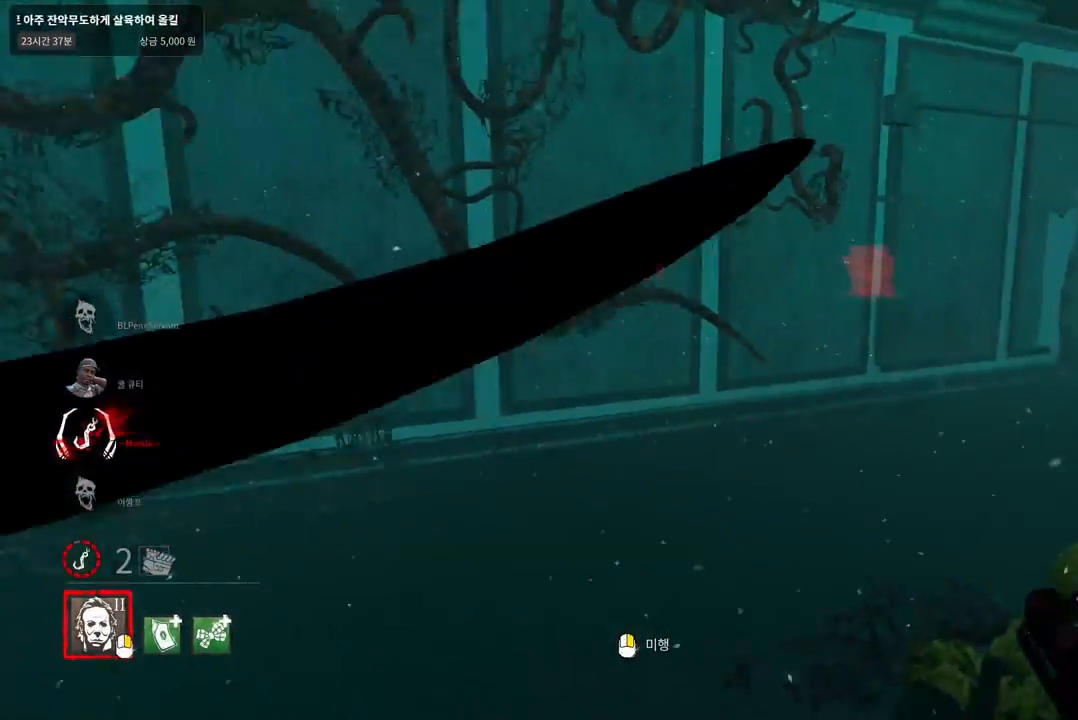
{"keys": ["d", "w"], "mouse": [], "events": [[283, "s", "up"], [367, "w", "down"]]}
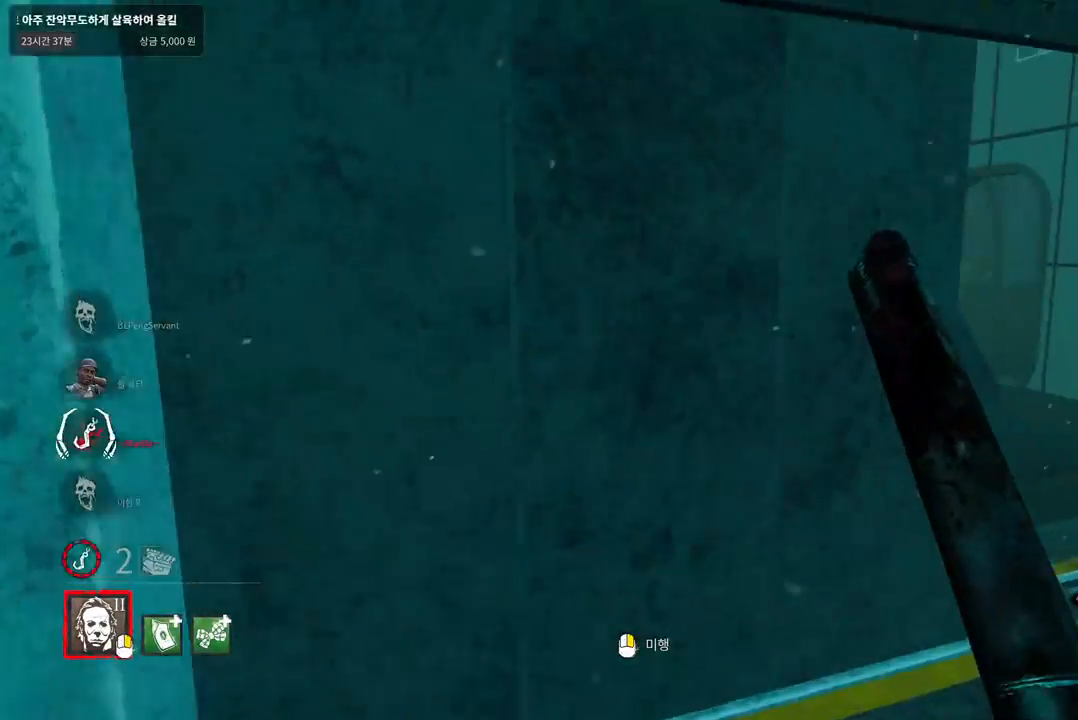
{"keys": ["d", "w"], "mouse": [], "events": [[400, "d", "up"], [483, "d", "down"]]}
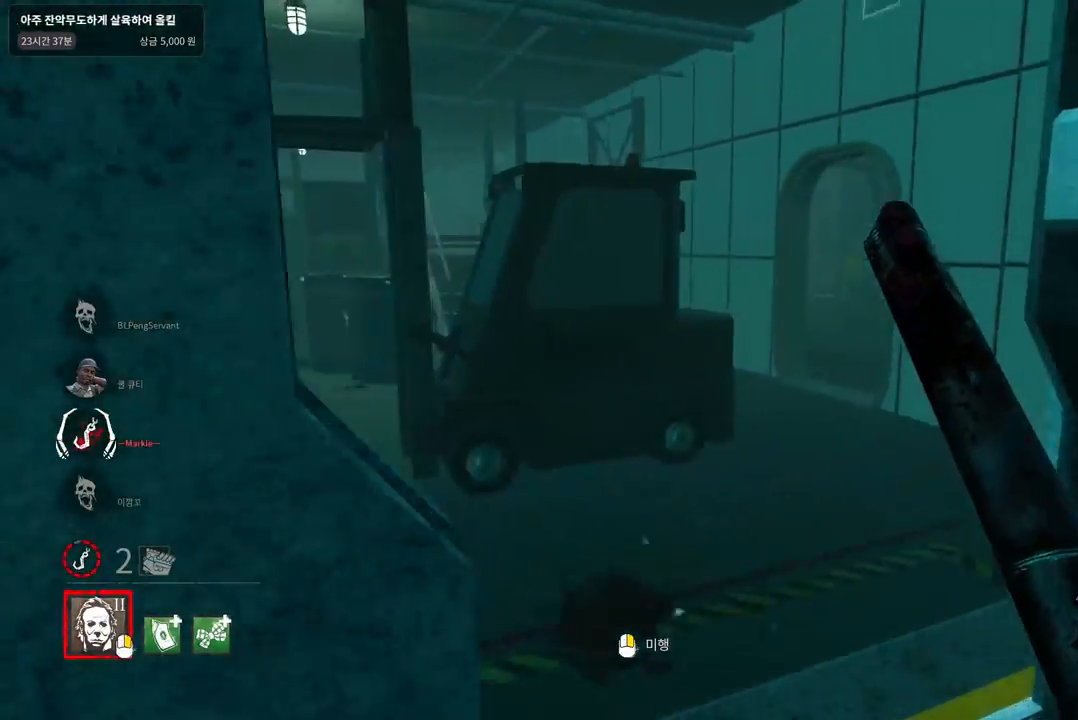
{"keys": ["w"], "mouse": [], "events": [[200, "d", "up"]]}
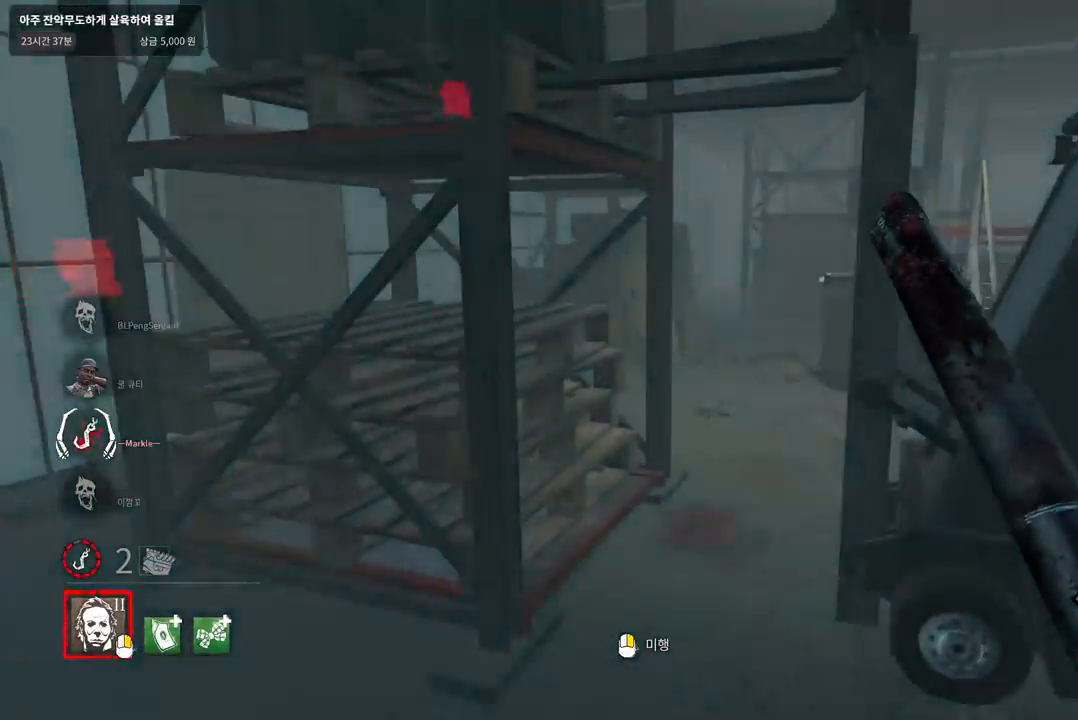
{"keys": ["w"], "mouse": [], "events": []}
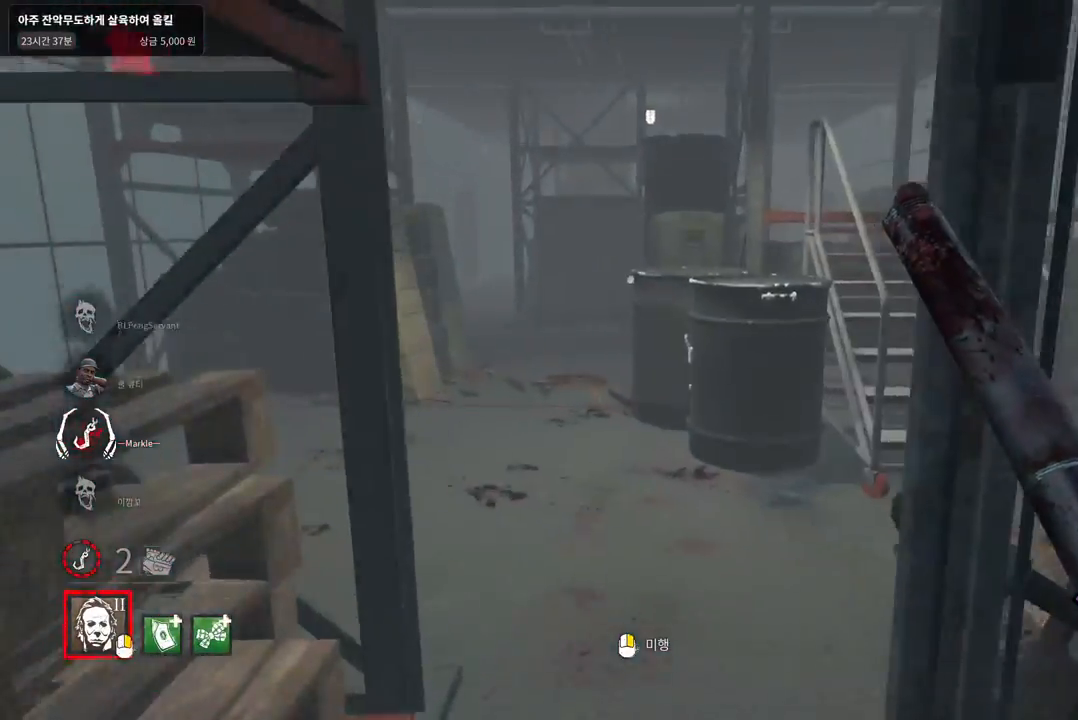
{"keys": ["d", "w"], "mouse": [], "events": [[267, "d", "down"]]}
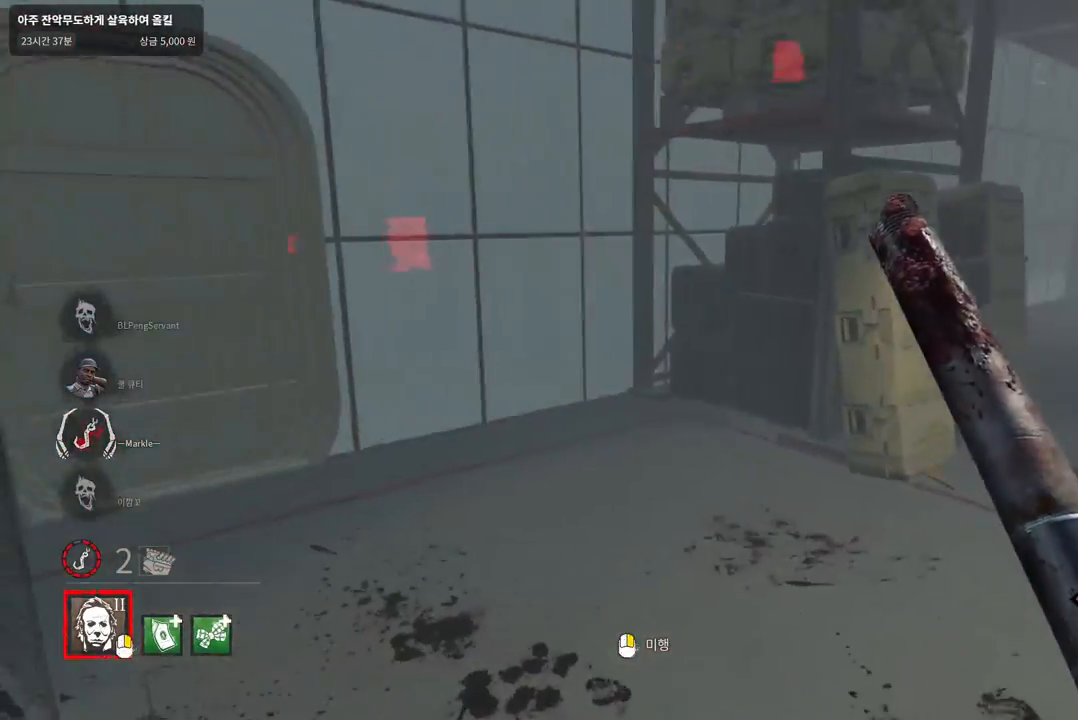
{"keys": ["d", "w"], "mouse": [], "events": [[200, "d", "up"], [250, "d", "down"]]}
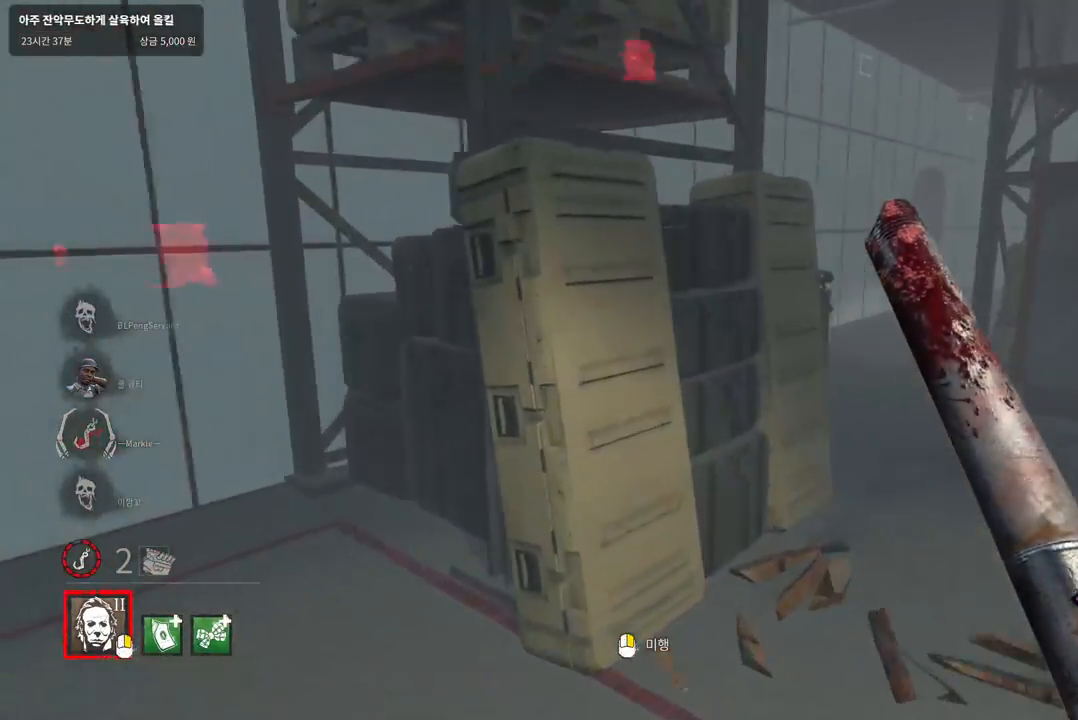
{"keys": ["d", "w"], "mouse": [], "events": [[133, "d", "up"], [233, "d", "down"], [350, "d", "up"], [400, "d", "down"]]}
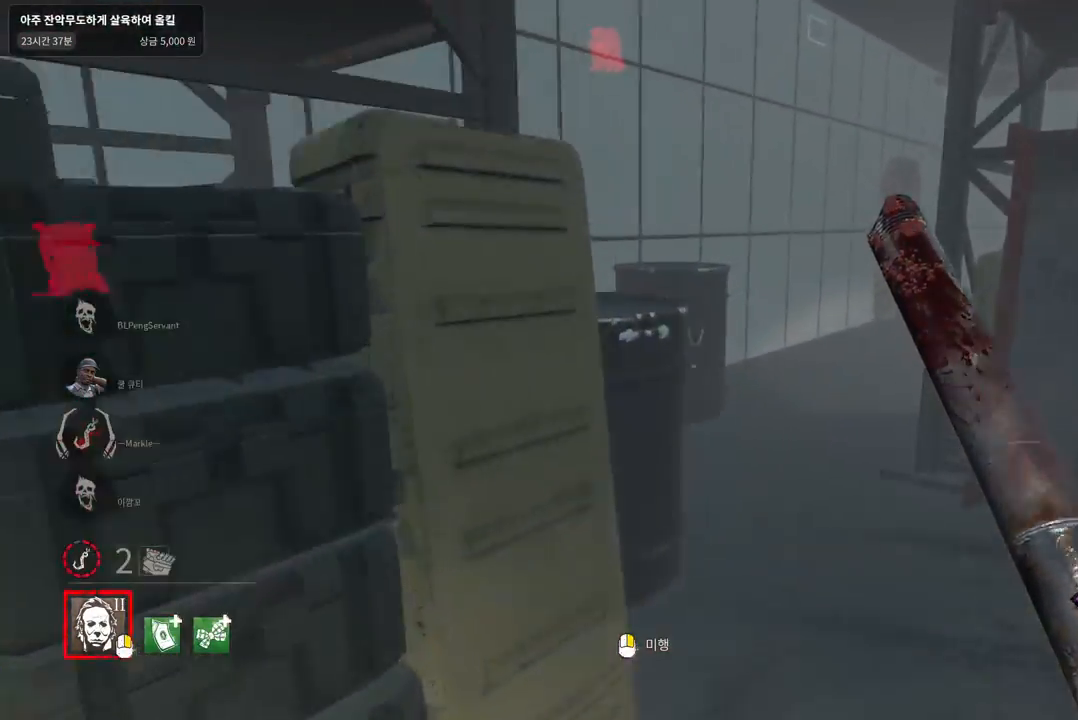
{"keys": ["w"], "mouse": [], "events": [[300, "d", "up"]]}
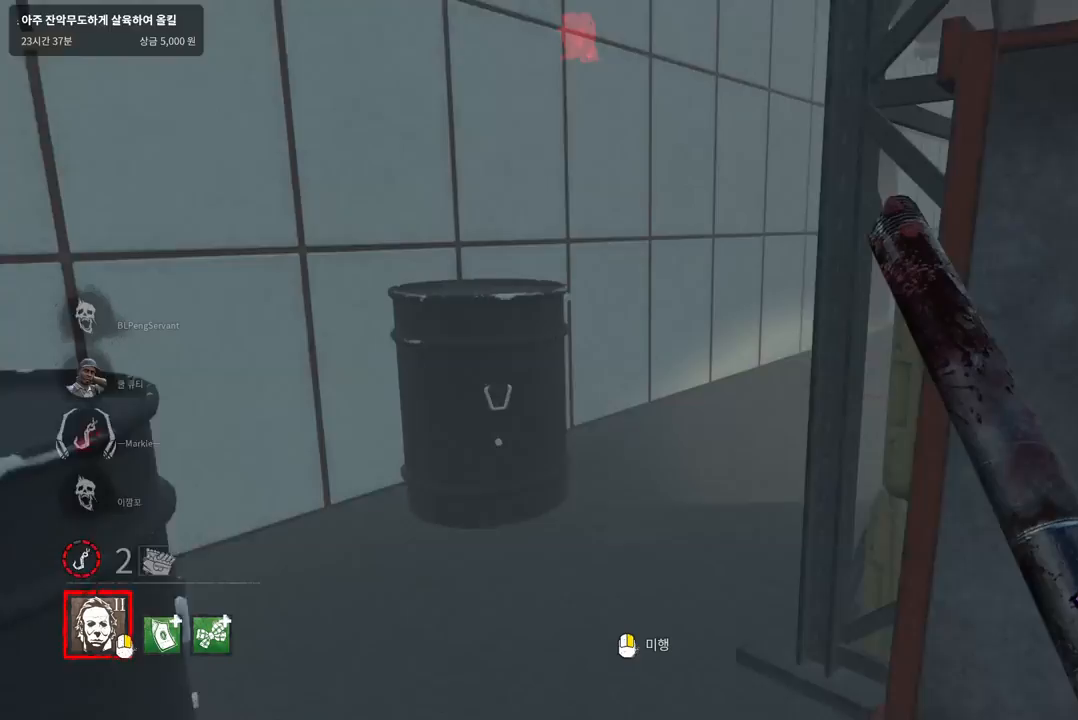
{"keys": ["d", "w"], "mouse": [], "events": [[233, "a", "down"], [350, "a", "up"], [450, "d", "down"]]}
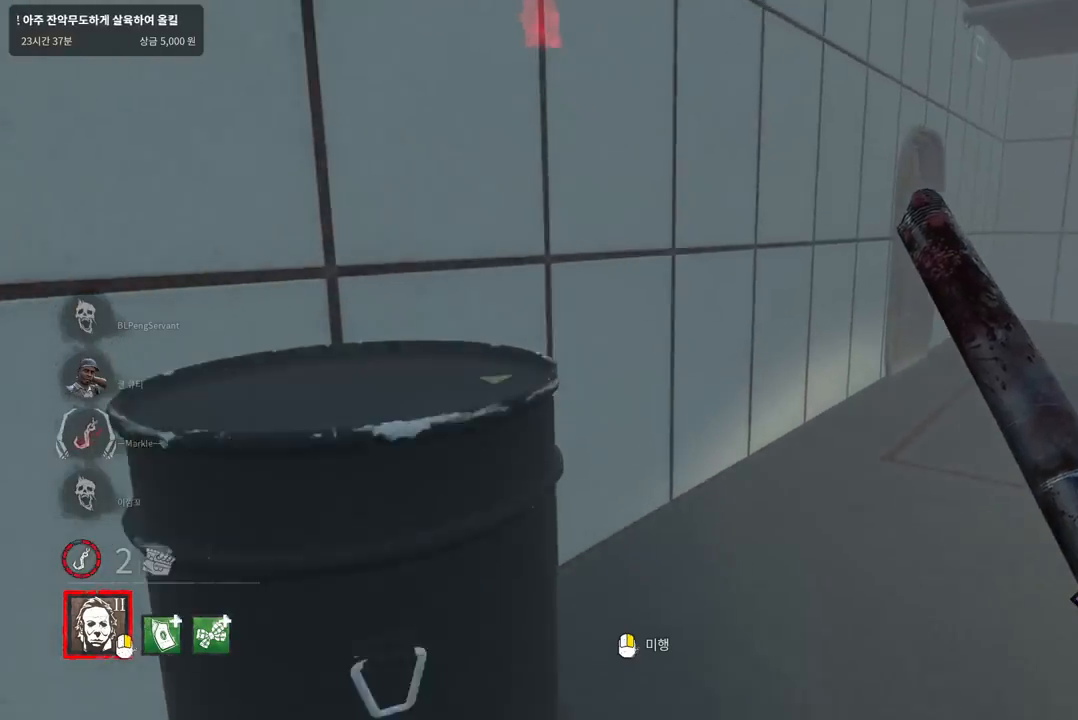
{"keys": ["a", "w"], "mouse": [], "events": [[17, "w", "up"], [83, "d", "up"], [117, "a", "down"], [333, "w", "down"]]}
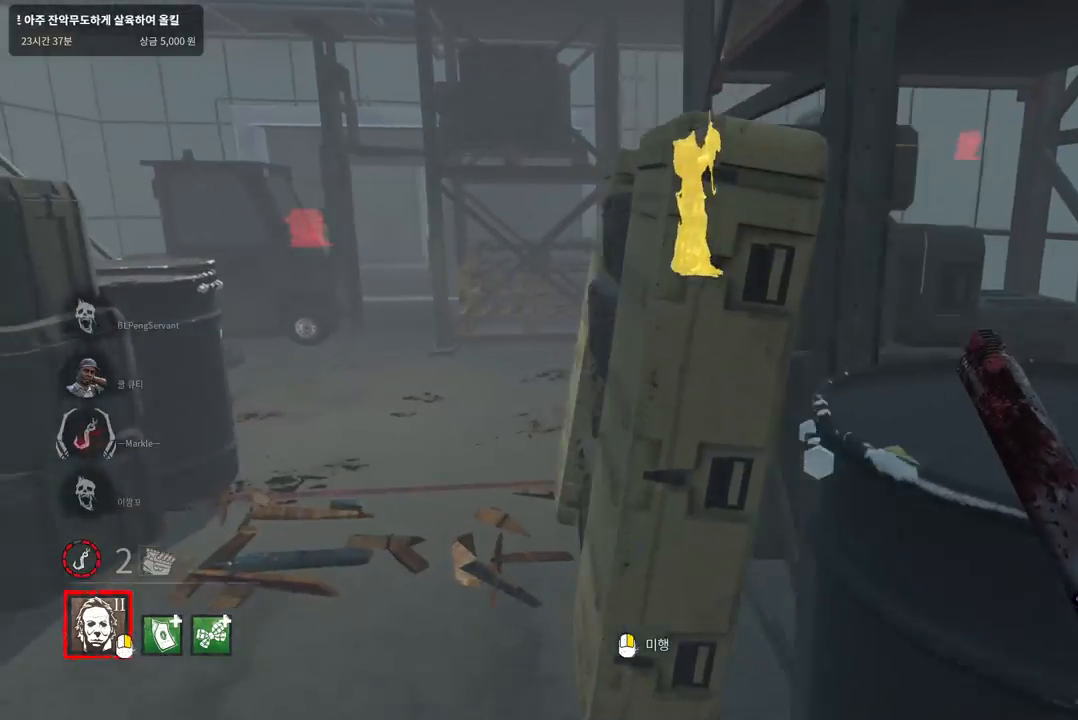
{"keys": ["w"], "mouse": [], "events": [[100, "a", "up"]]}
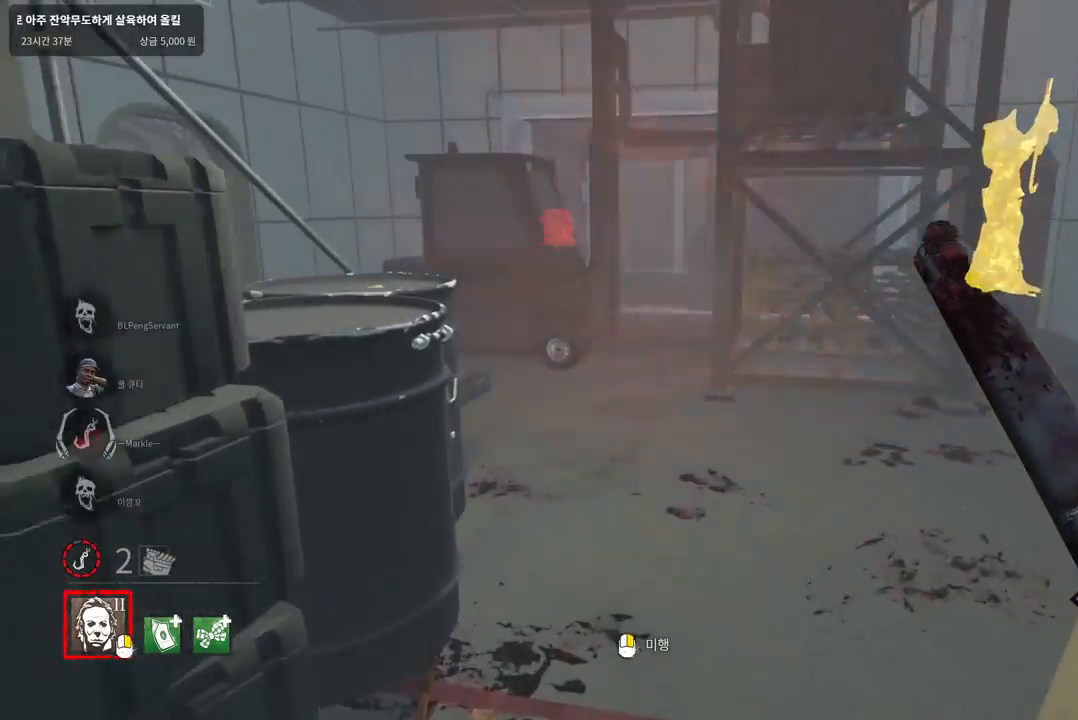
{"keys": ["w"], "mouse": [], "events": []}
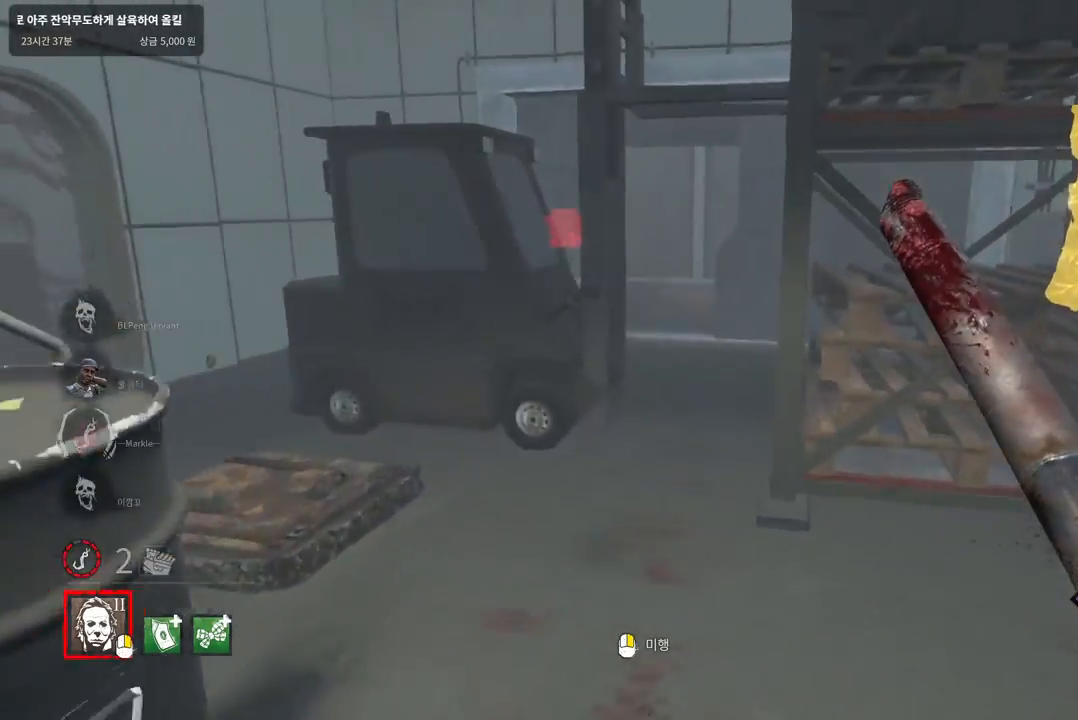
{"keys": ["w"], "mouse": [], "events": [[200, "a", "down"], [400, "a", "up"]]}
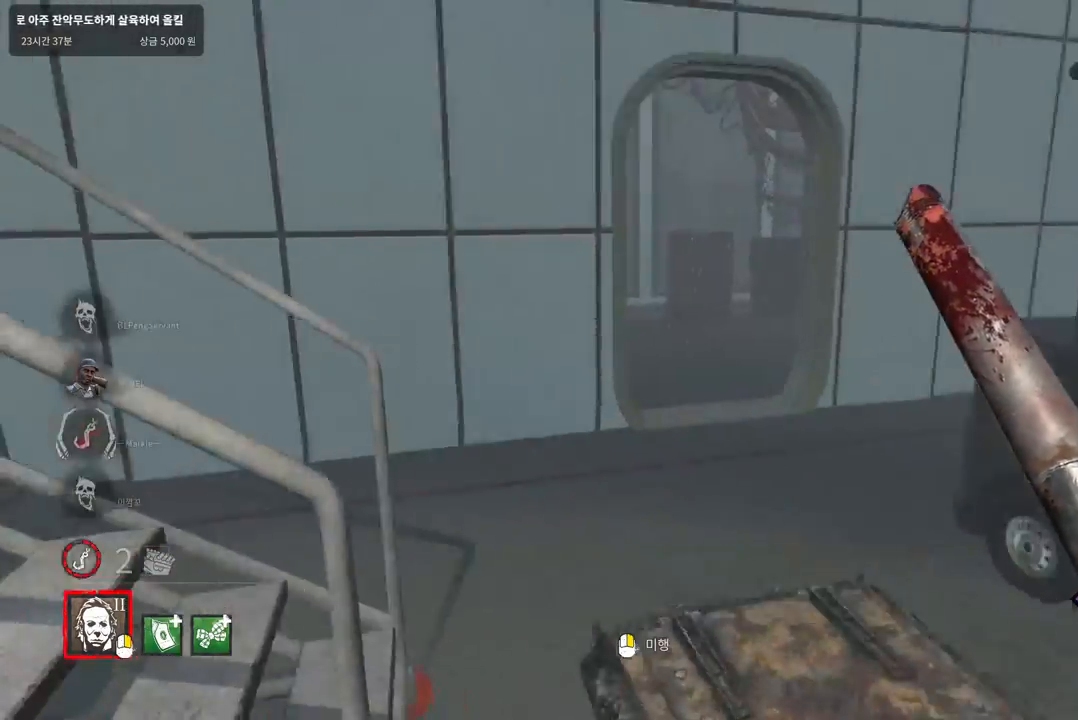
{"keys": [], "mouse": [], "events": [[350, "w", "up"]]}
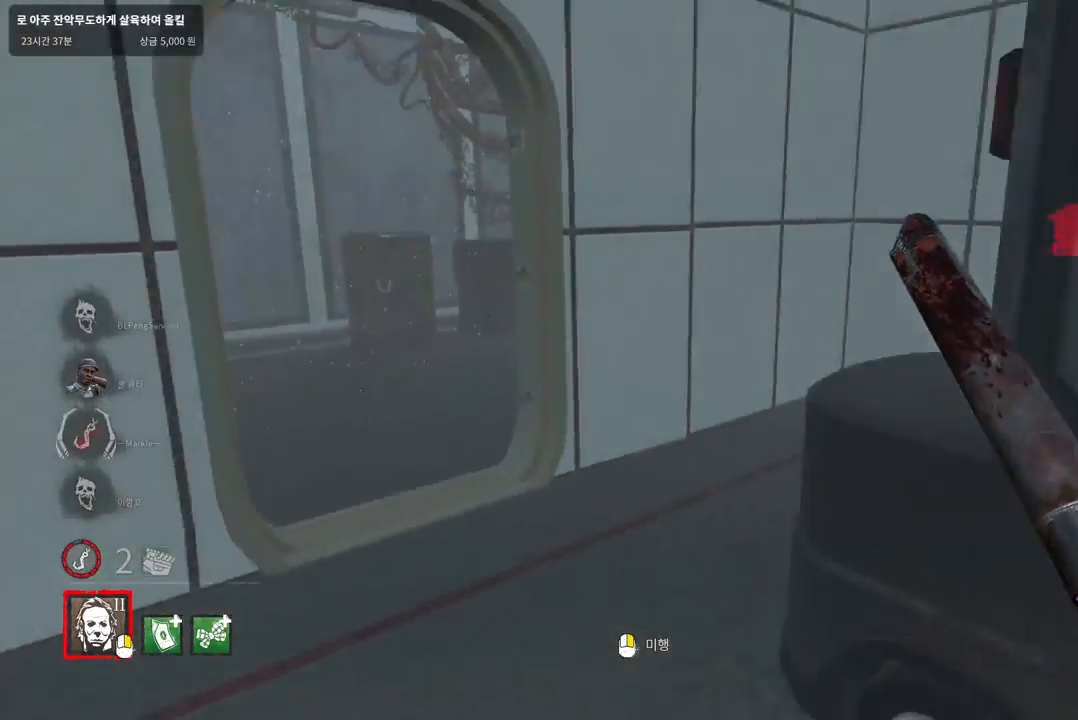
{"keys": [], "mouse": [], "events": [[83, "d", "down"], [267, "d", "up"]]}
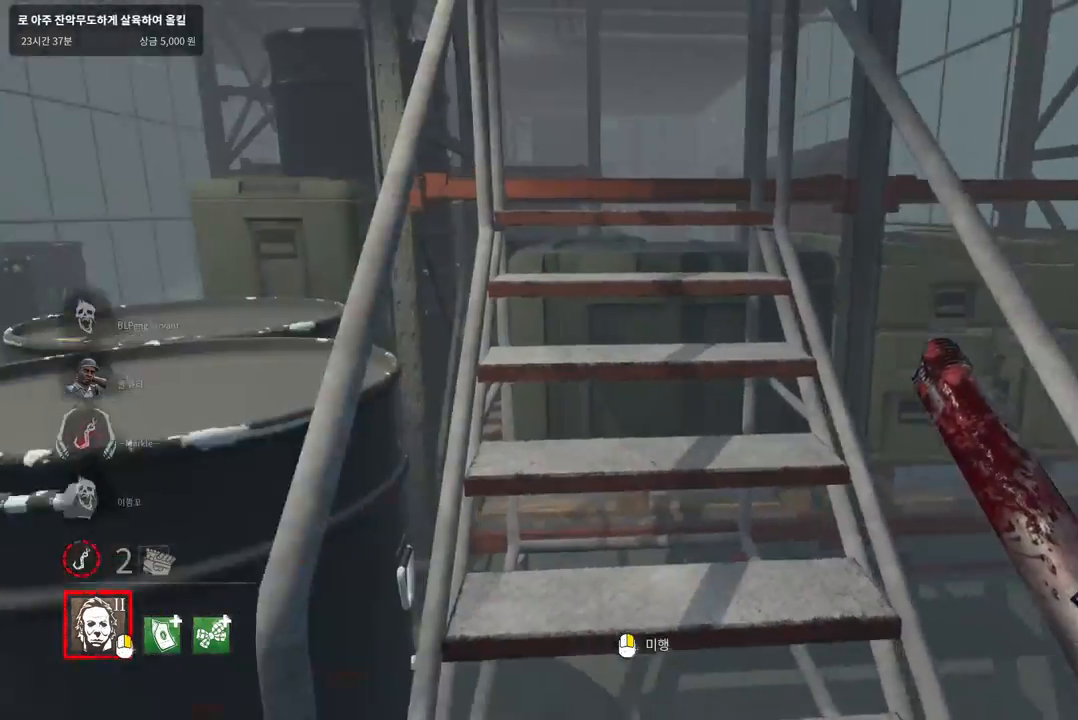
{"keys": ["w"], "mouse": [], "events": [[200, "w", "down"], [350, "d", "down"], [450, "d", "up"]]}
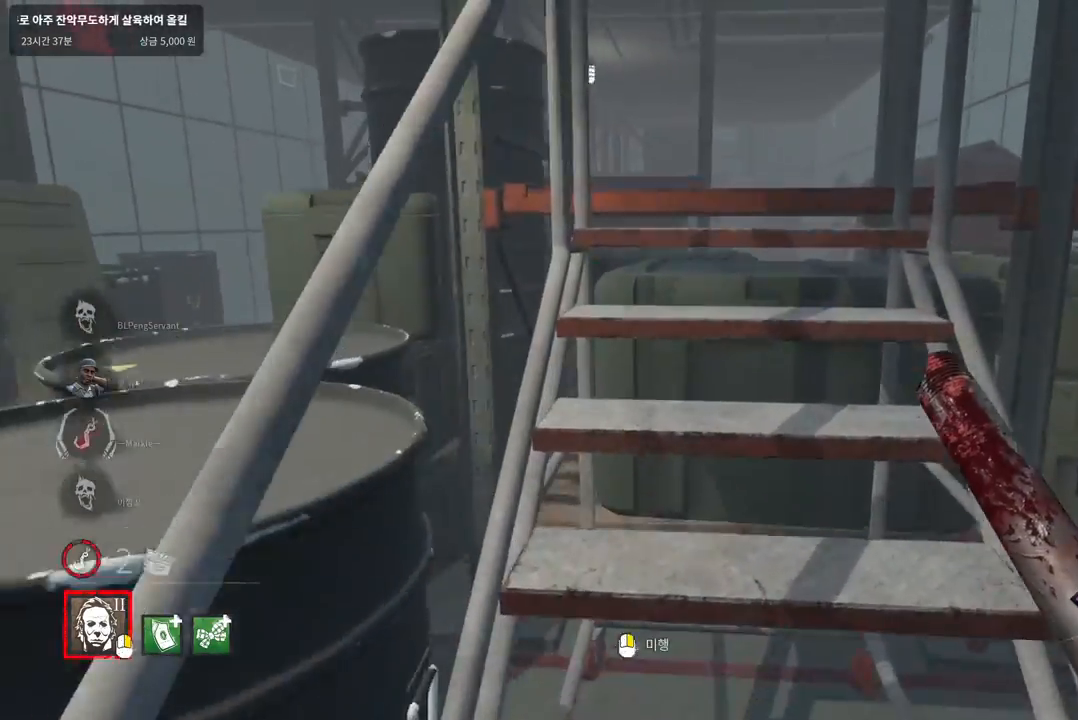
{"keys": [], "mouse": [], "events": [[383, "w", "up"]]}
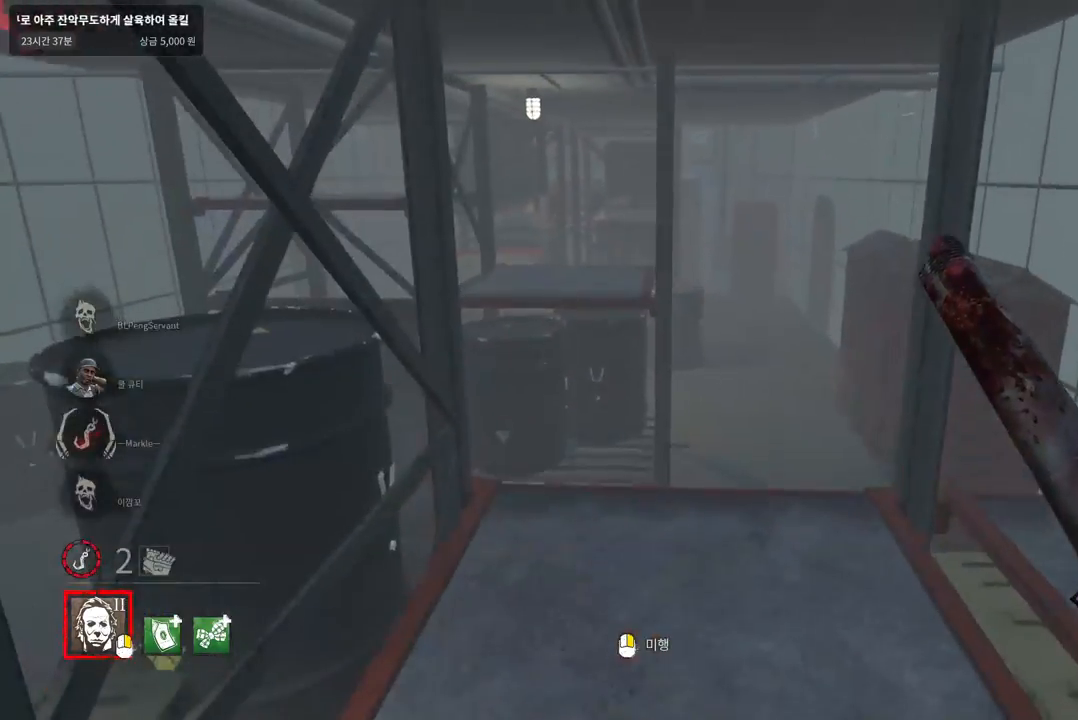
{"keys": ["d", "w"], "mouse": [], "events": [[117, "w", "down"], [350, "d", "down"]]}
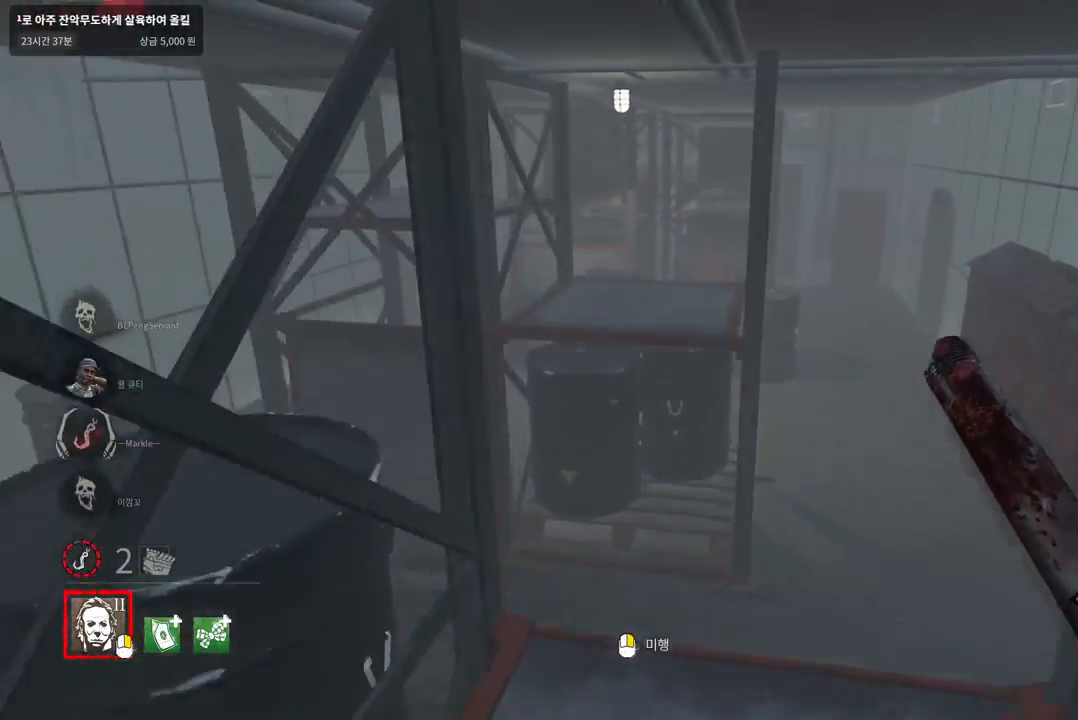
{"keys": [], "mouse": [], "events": [[17, "w", "up"], [83, "d", "up"]]}
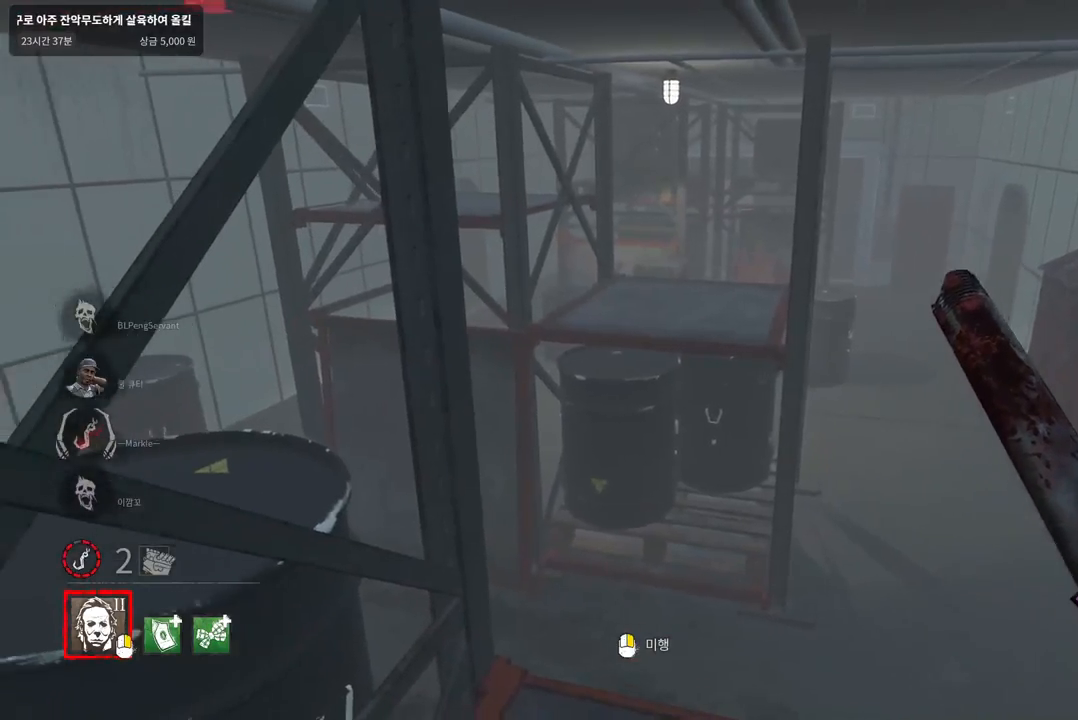
{"keys": ["w"], "mouse": [], "events": [[17, "a", "down"], [167, "a", "up"], [250, "w", "down"]]}
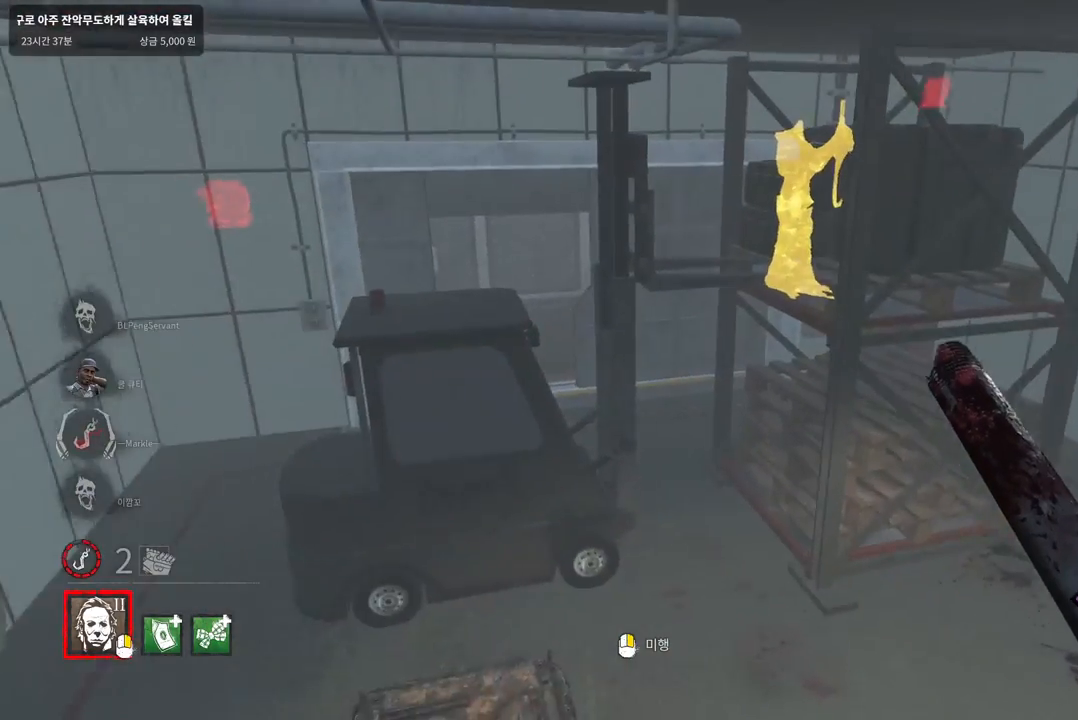
{"keys": [], "mouse": [], "events": [[183, "w", "up"]]}
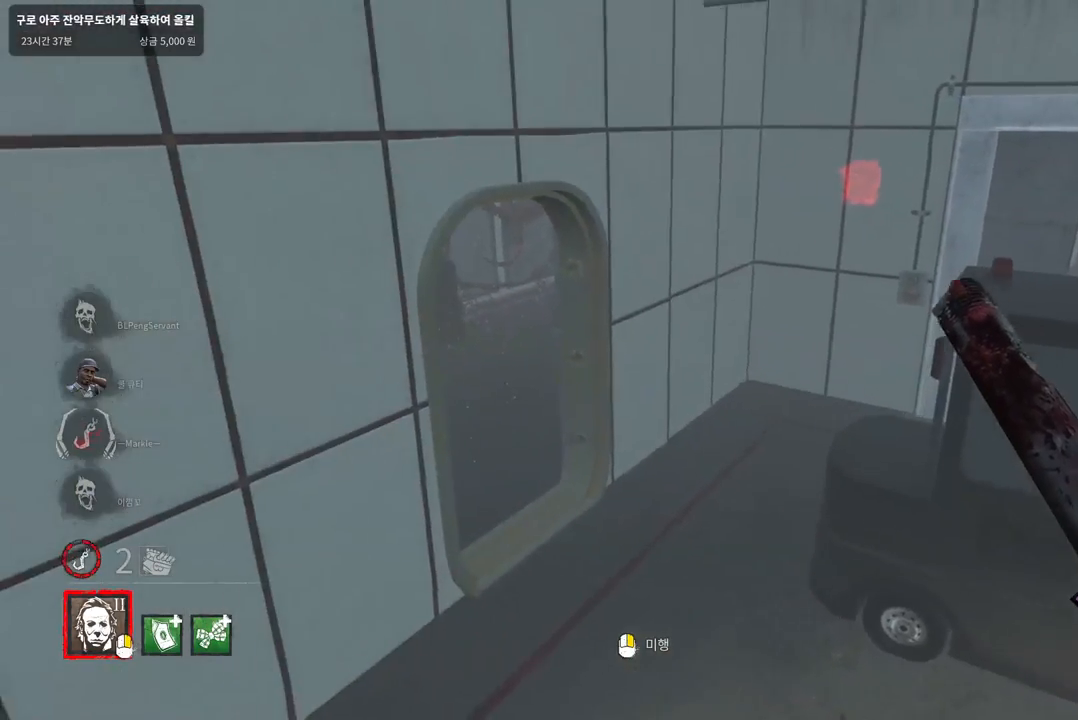
{"keys": [], "mouse": [], "events": [[200, "d", "down"], [367, "d", "up"], [383, "w", "down"], [483, "w", "up"]]}